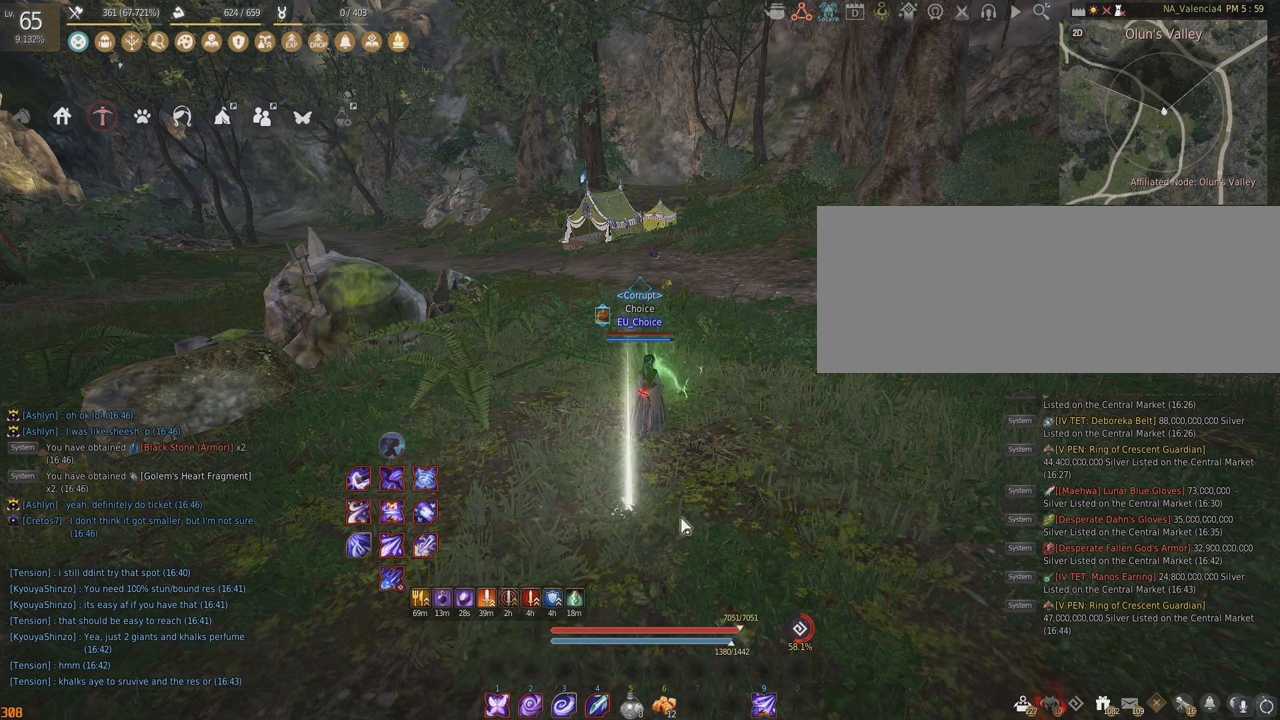
Gameplay with keyboard and mouse; each line is a JSON object with the keys and mouse buttons held at the frame after it. "events" lists presses ("down") and releases ("up") of "a", "c", "d", "e", "f", "q", "s", "shift", "space", "tab", "w", "x", "z", "mouse_left" and "mouse_right" between this image and that frame as [ms after this image, input, new state], when the widget could be followed in between. "mouse_left", "mouse_right" = the "left", "right" buttons of the "mouse" list. No other keys are recorded. Mouse movement is not recorded.
{"keys": ["w"], "mouse": [], "events": [[350, "w", "down"]]}
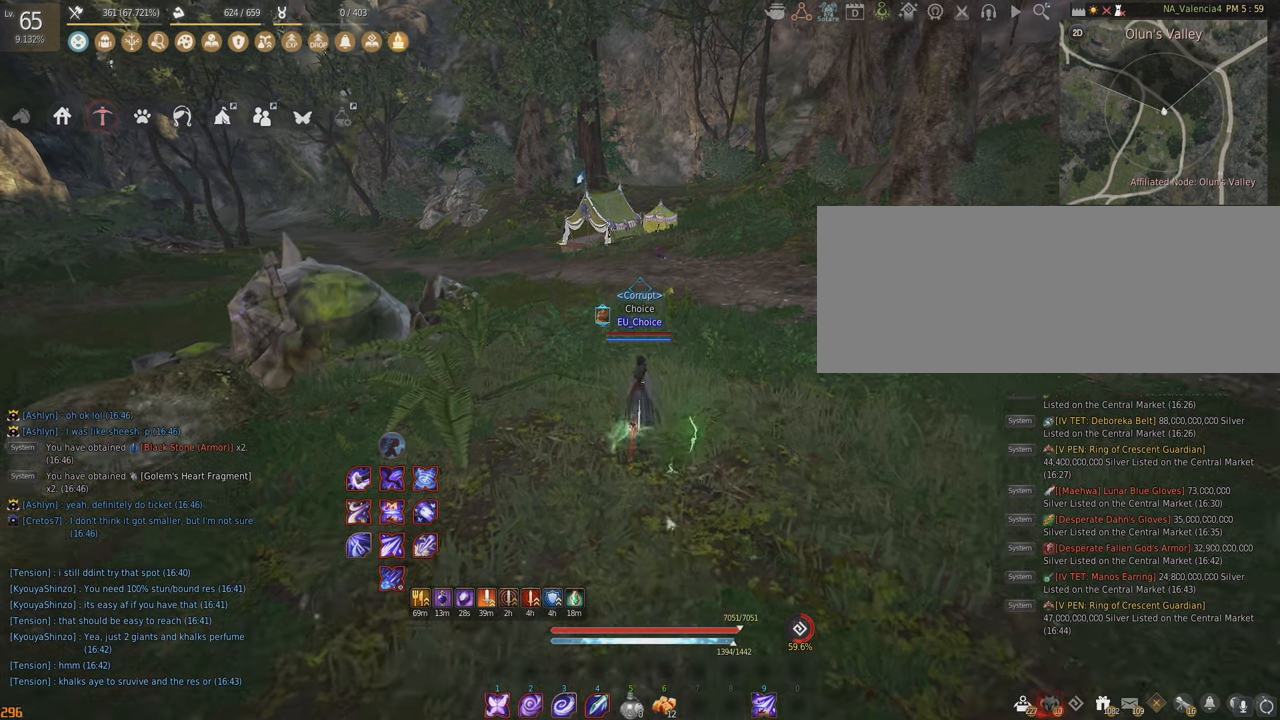
{"keys": ["w"], "mouse": [], "events": []}
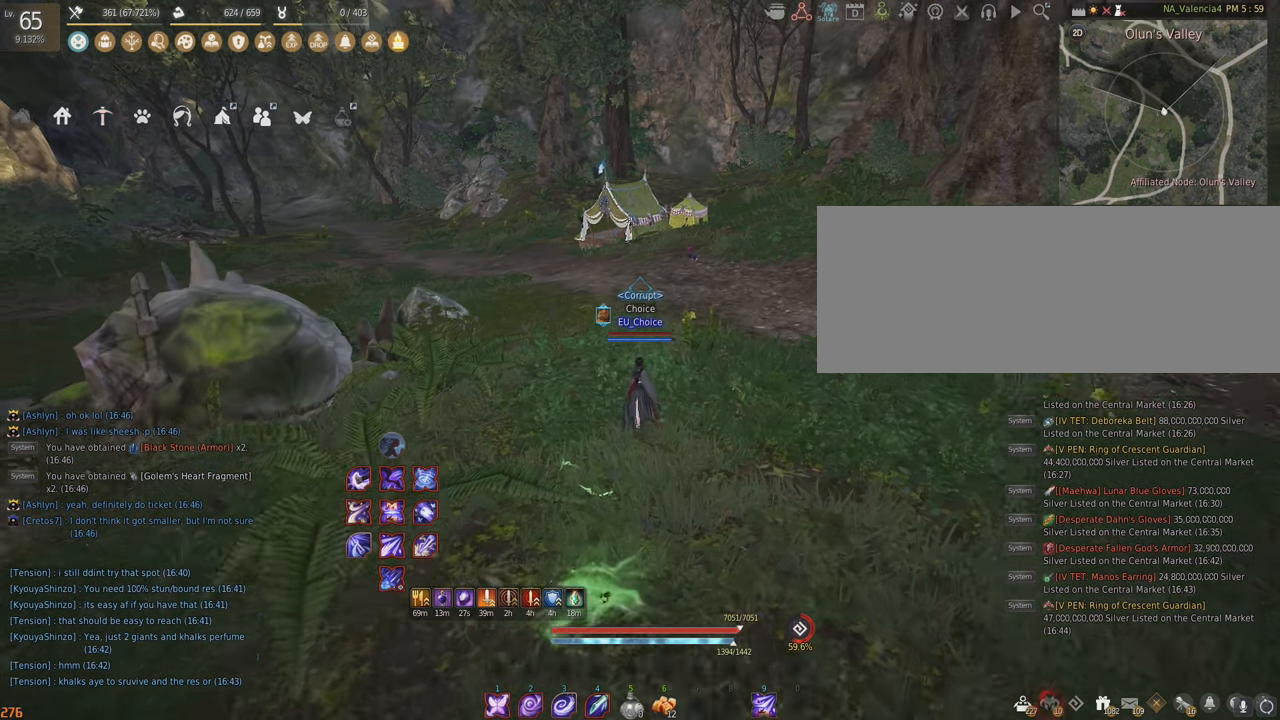
{"keys": ["w"], "mouse": [], "events": []}
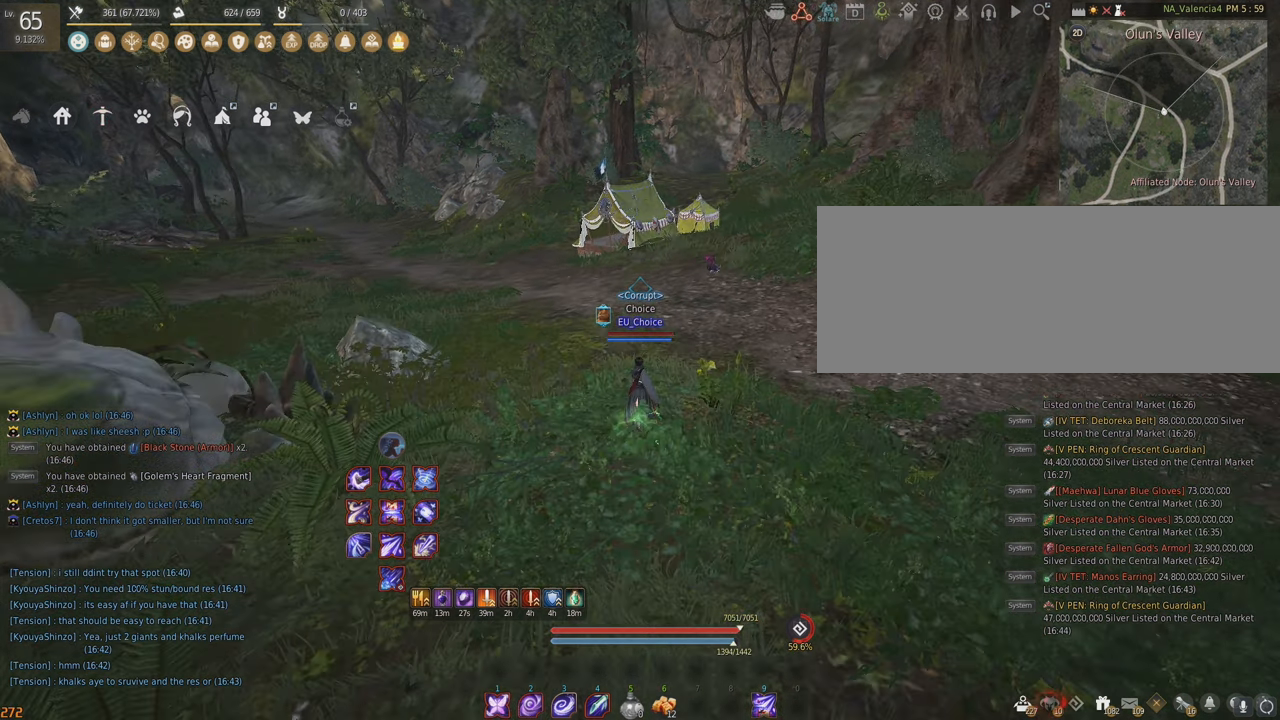
{"keys": [], "mouse": [], "events": [[133, "w", "up"]]}